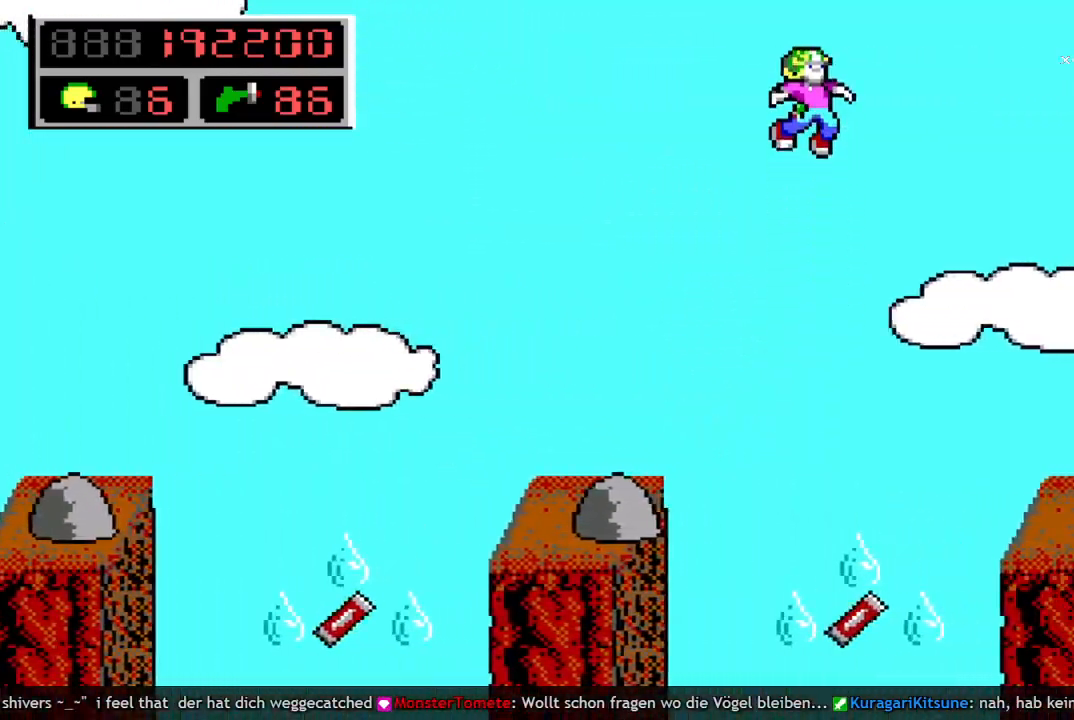
Gameplay with keyboard; each line is a JSON object with the keys held at the frame after it. "events" lists presses ("down") and releases ("up") of "a", "bomb", "d", "down", "left", "q", "right", "s", "space", "up" and "w" between this image and that frame as [ms after this image, input, new state], when the widget could be followed in between. No other keys are recorded. Mouse input is not recorded. Key names are as the overlay labels them; some are game actions (e.g. jump) rather than physical keys.
{"keys": ["right"], "events": []}
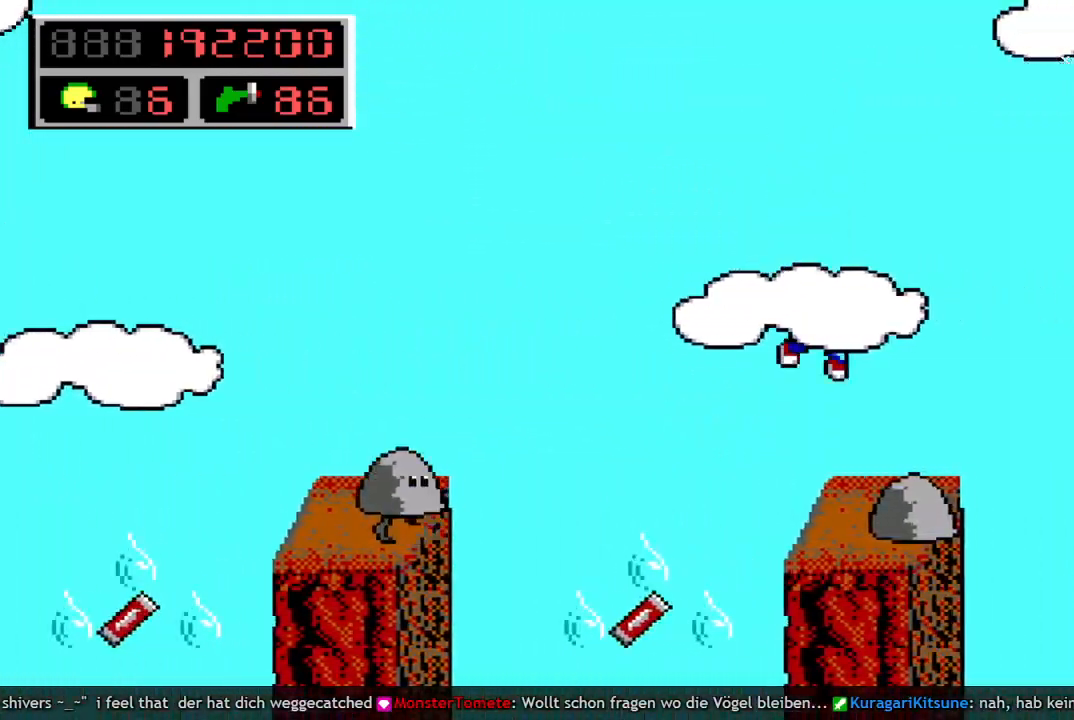
{"keys": ["q", "right", "space"], "events": [[133, "q", "down"], [183, "space", "down"], [233, "q", "up"], [333, "q", "down"]]}
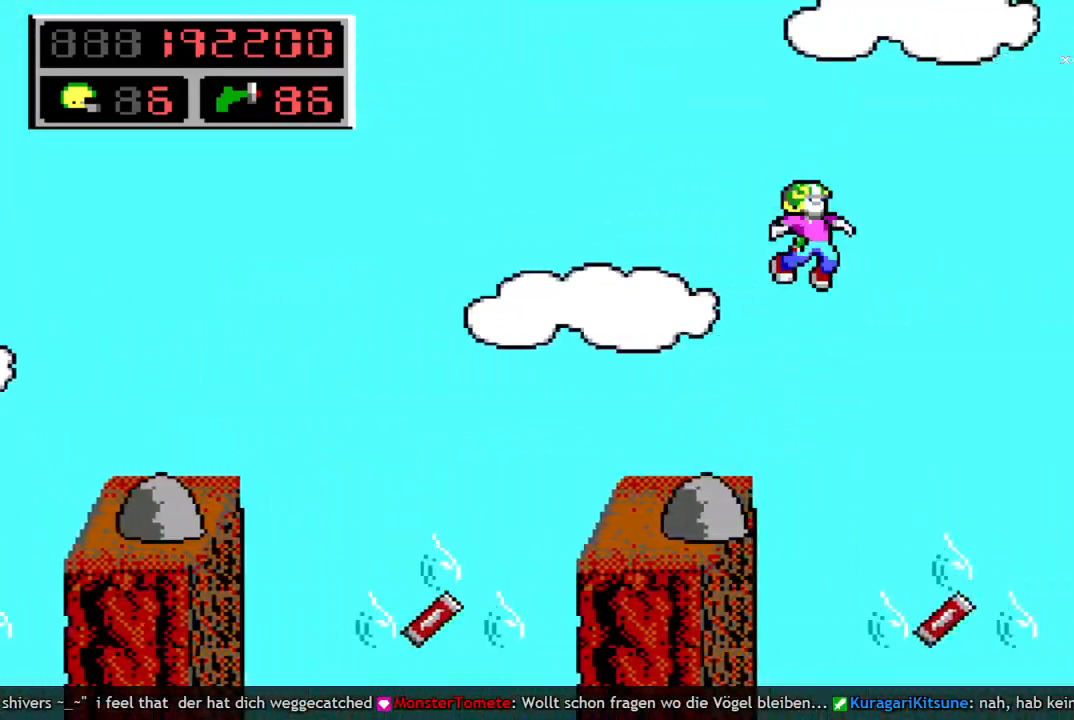
{"keys": ["right"], "events": [[67, "q", "up"], [100, "space", "up"]]}
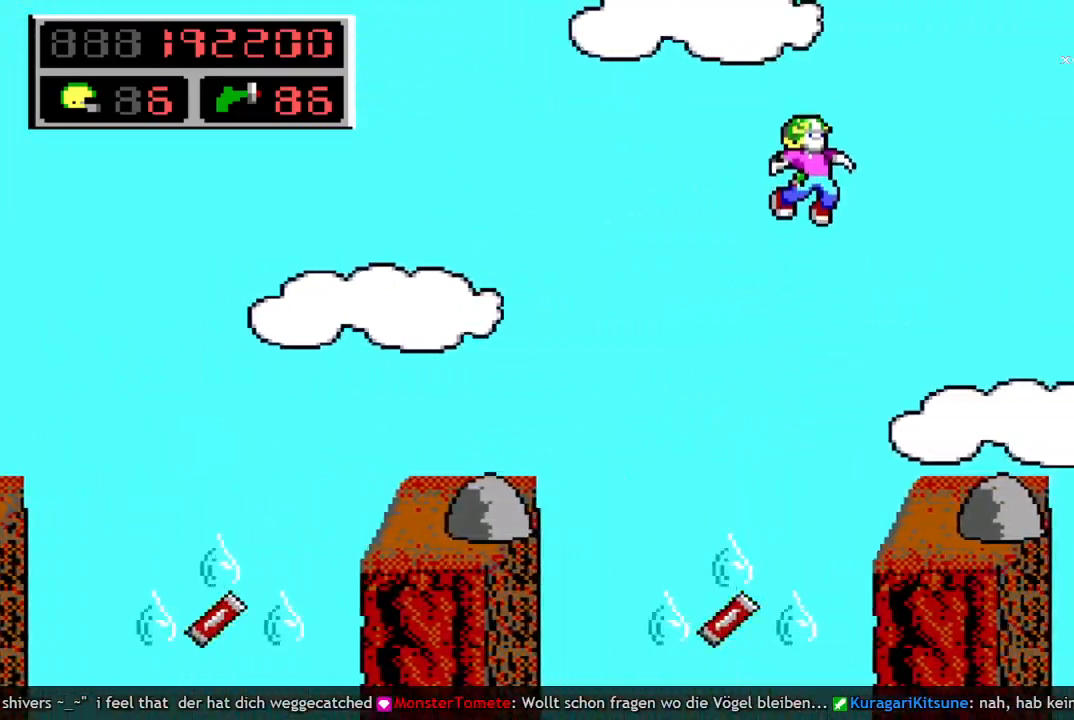
{"keys": ["down"], "events": [[217, "down", "down"], [317, "right", "up"]]}
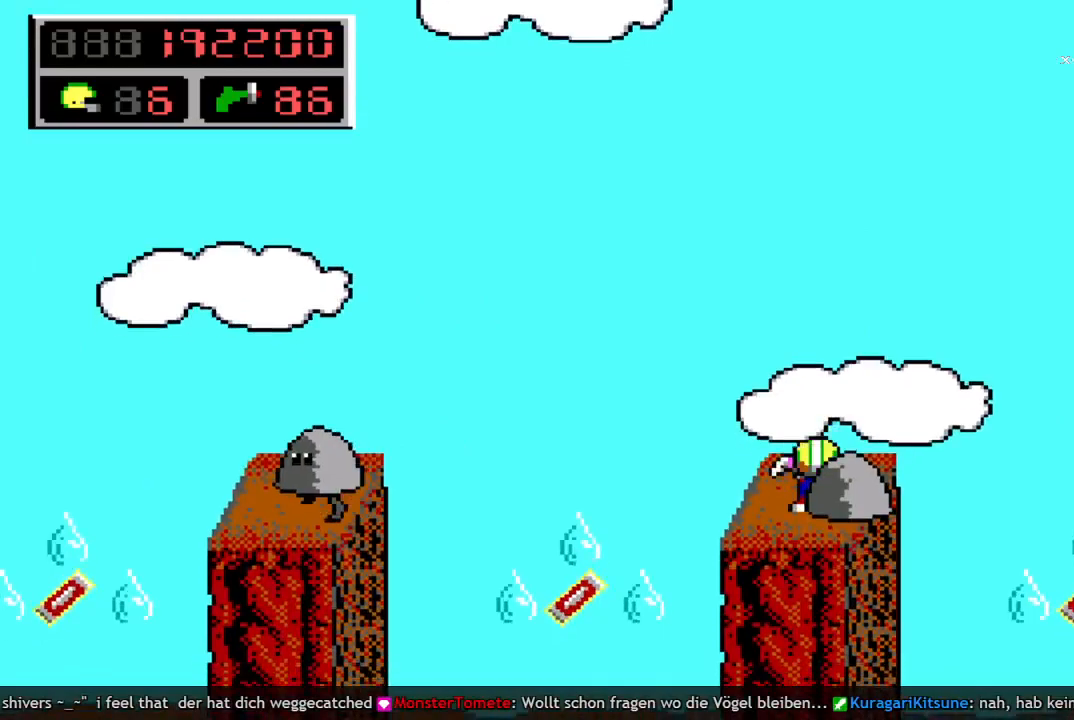
{"keys": ["down"], "events": []}
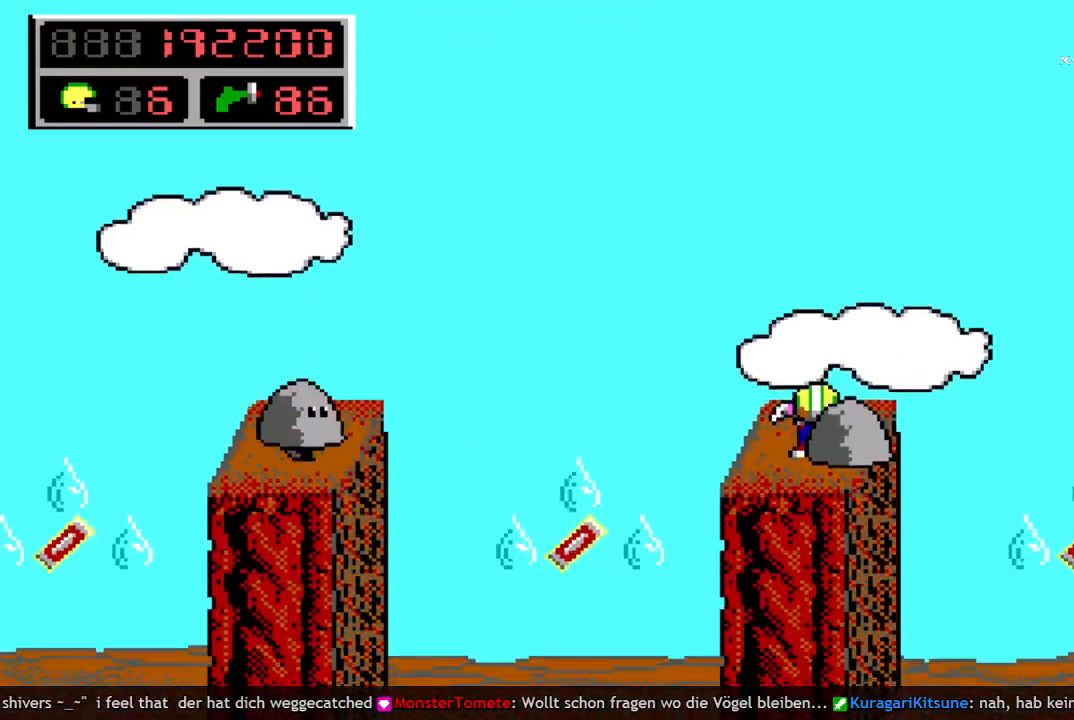
{"keys": ["down"], "events": []}
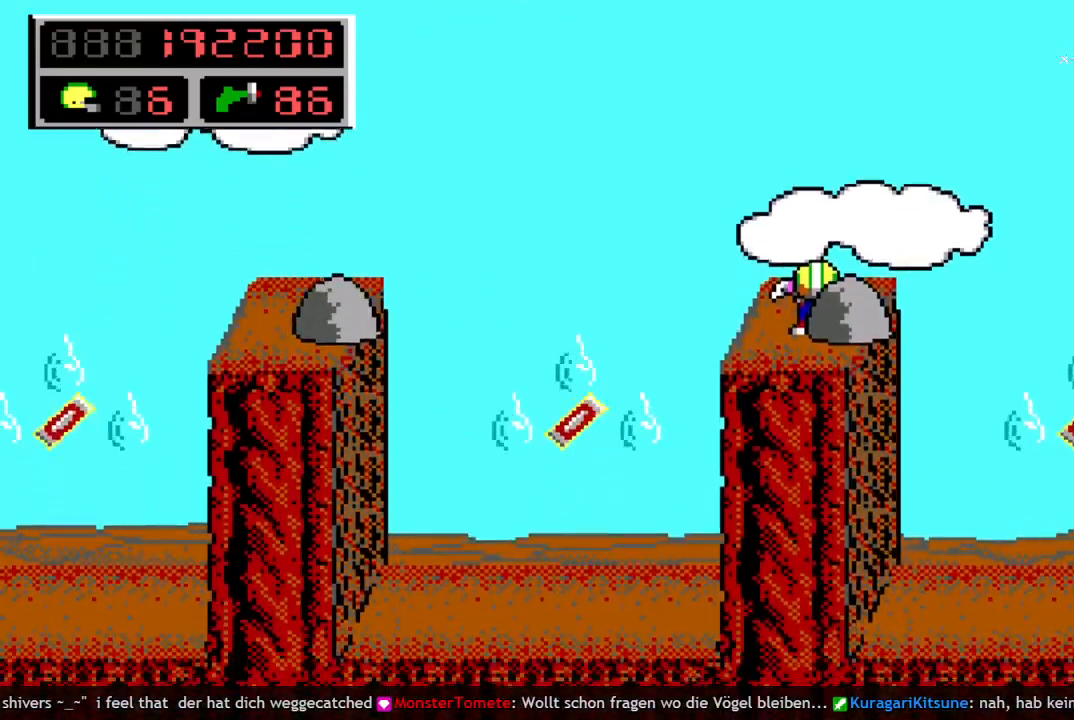
{"keys": ["right"], "events": [[167, "down", "up"], [167, "right", "down"]]}
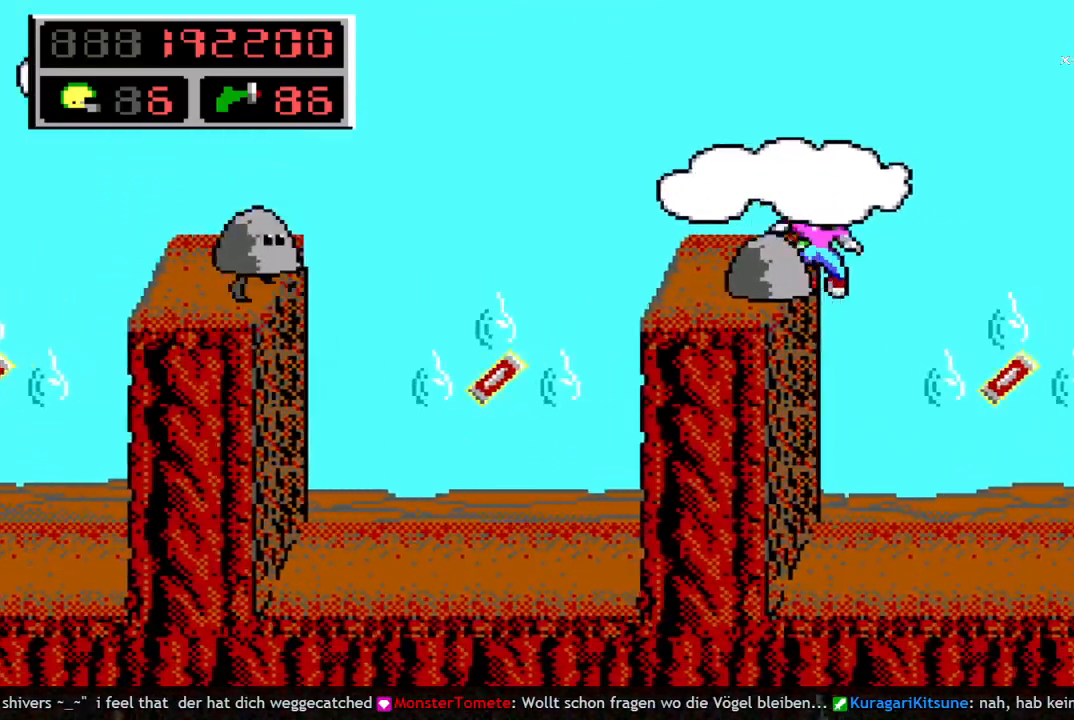
{"keys": ["q", "right", "space"], "events": [[367, "q", "down"], [467, "space", "down"]]}
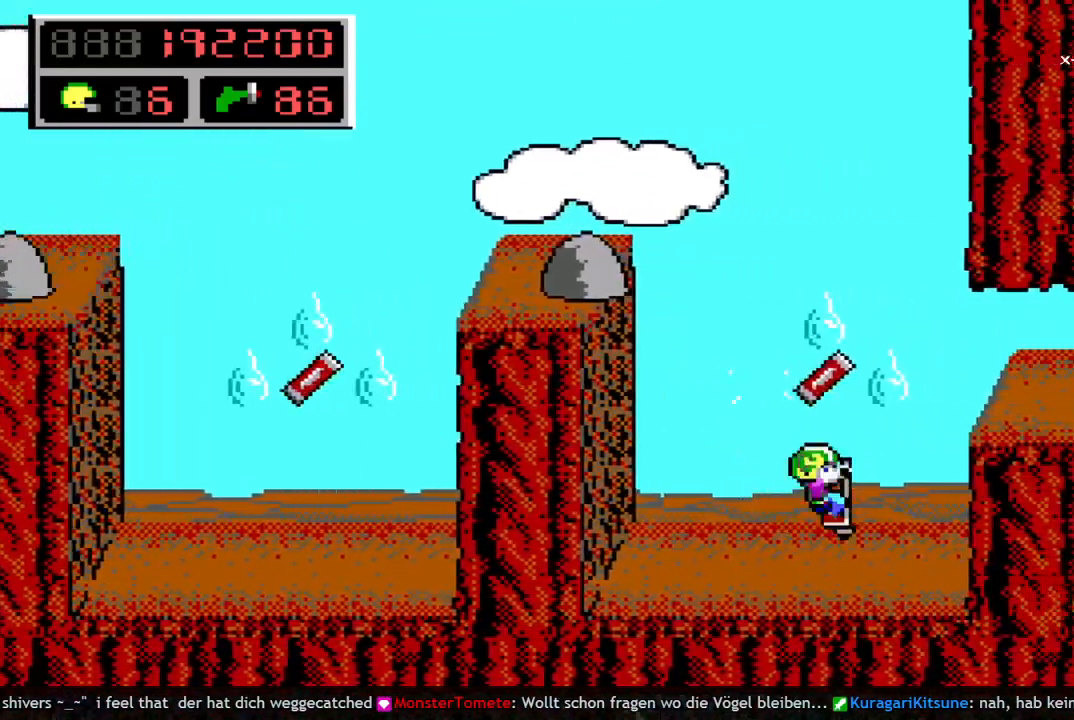
{"keys": ["right"], "events": [[17, "q", "up"], [100, "q", "down"], [150, "space", "up"], [200, "q", "up"]]}
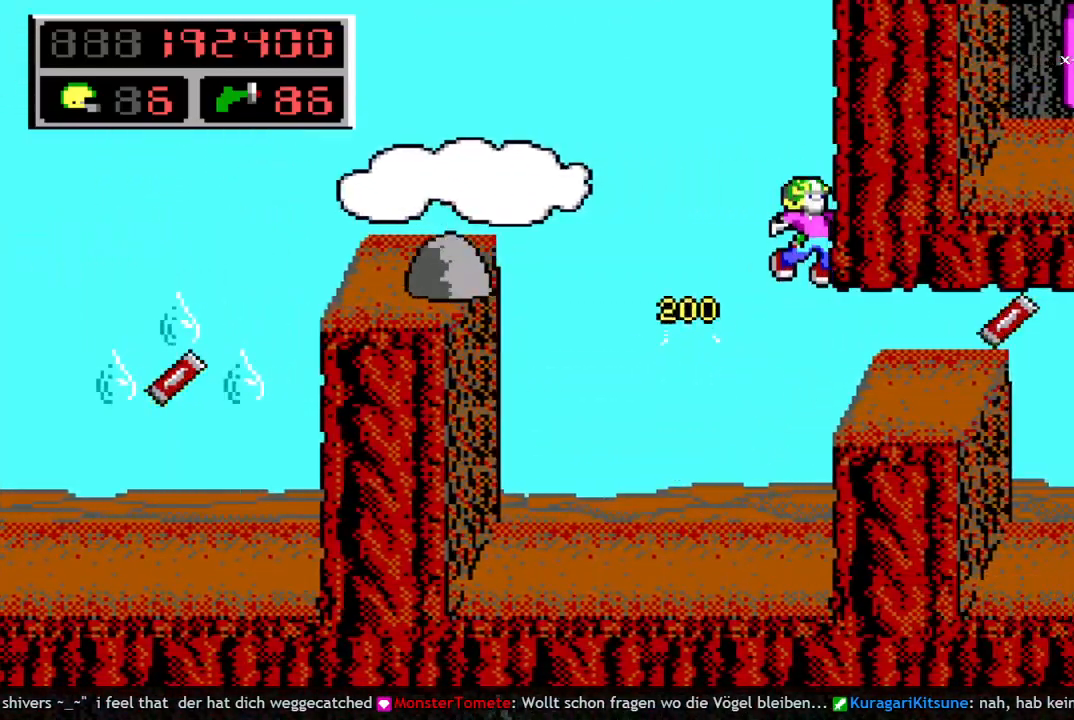
{"keys": ["right"], "events": []}
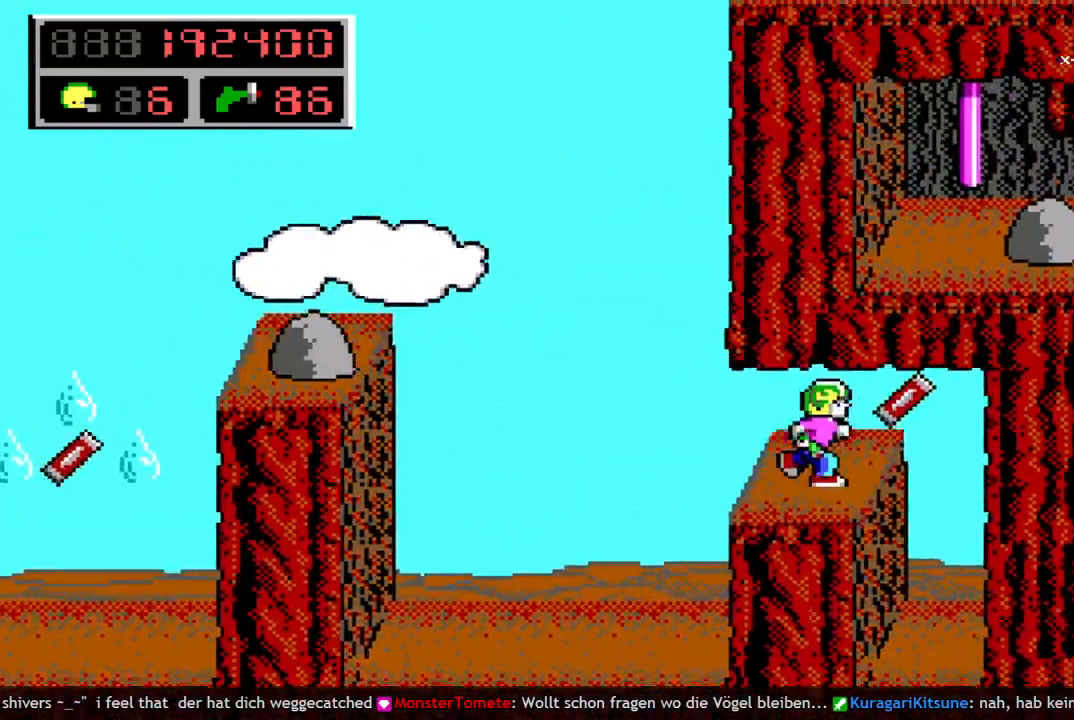
{"keys": ["right"], "events": []}
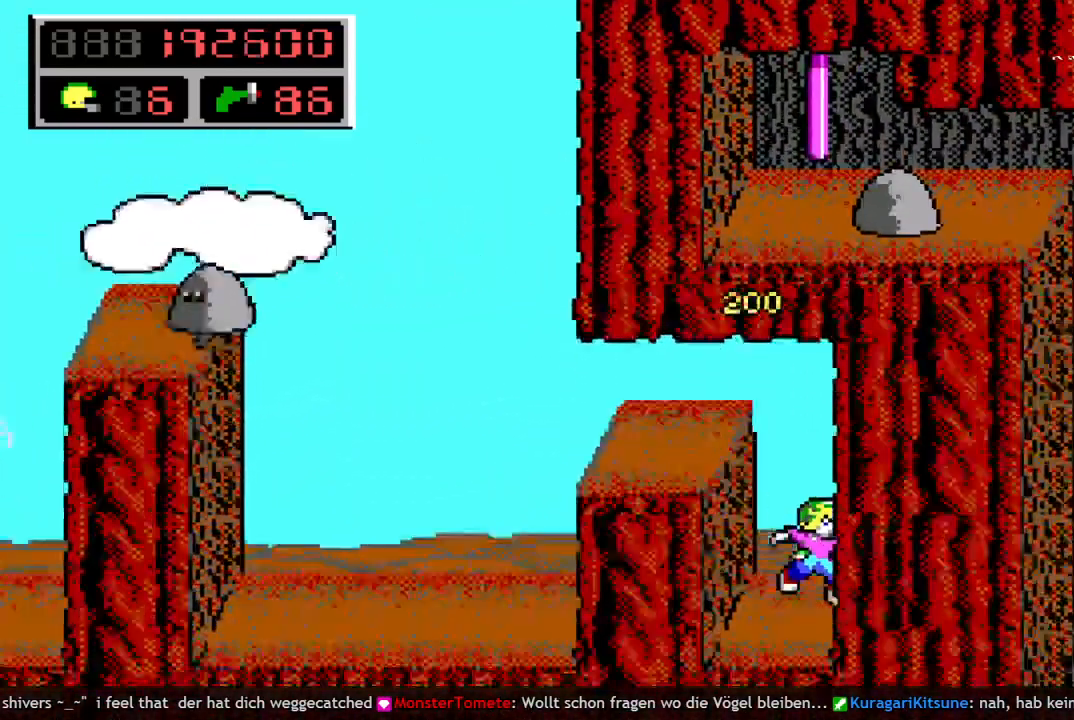
{"keys": ["q", "right", "space"], "events": [[233, "q", "down"], [283, "right", "up"], [283, "space", "down"], [383, "q", "up"], [433, "right", "down"], [483, "q", "down"]]}
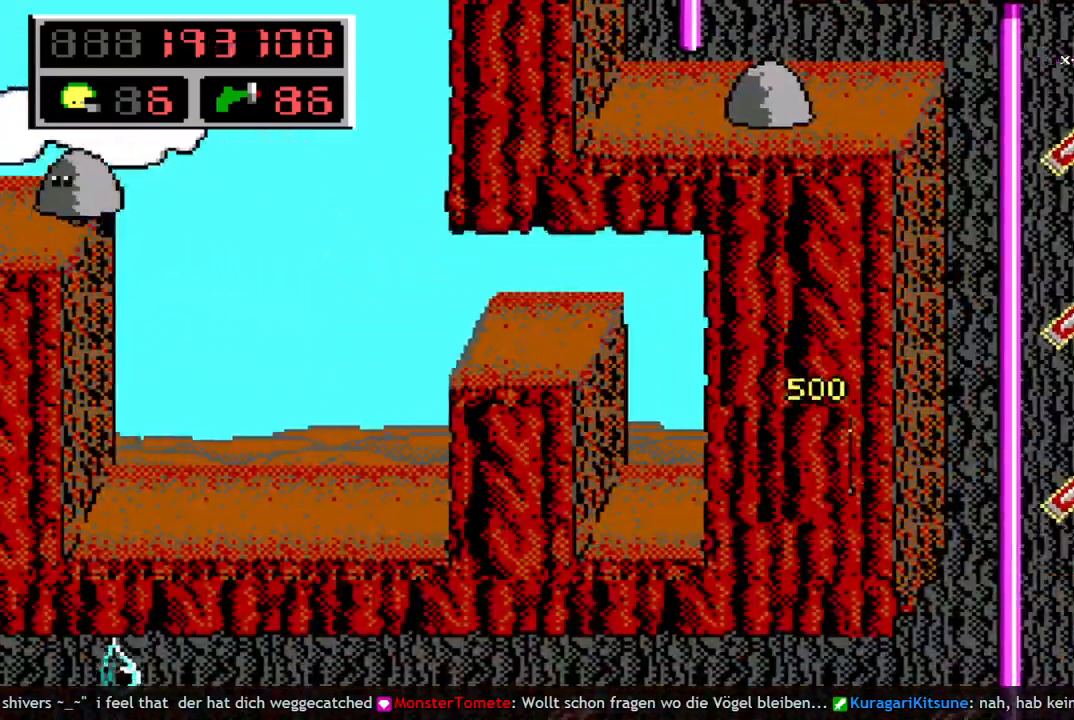
{"keys": ["left"], "events": [[17, "right", "up"], [167, "left", "down"], [167, "q", "up"], [167, "space", "up"]]}
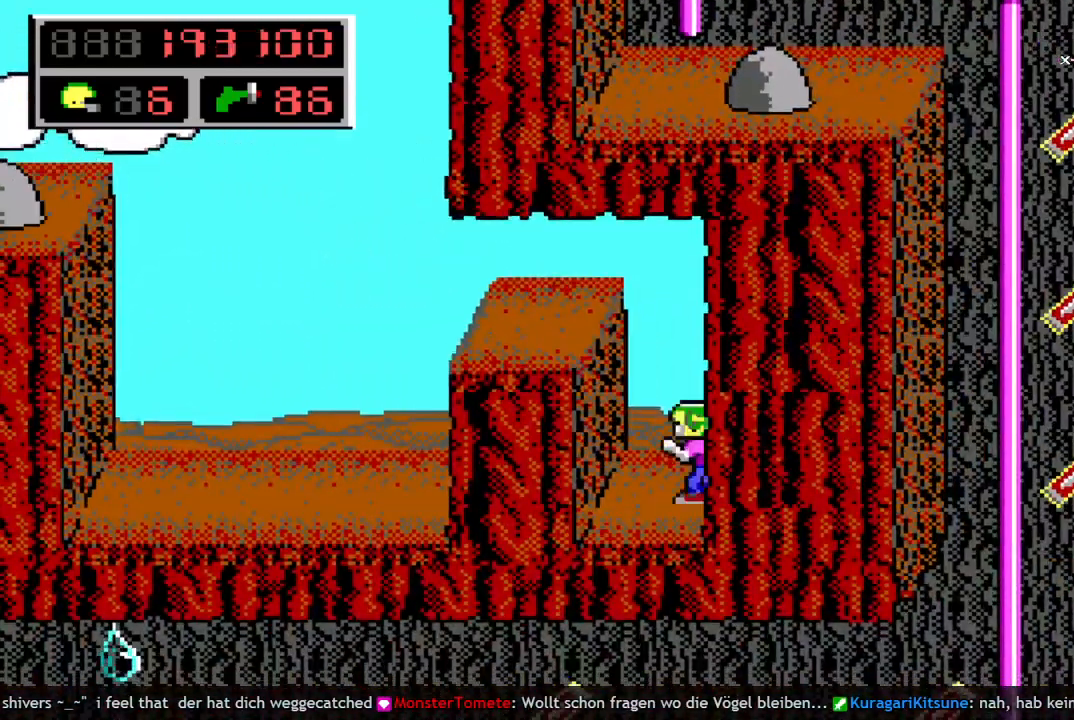
{"keys": ["left"], "events": [[183, "q", "down"], [183, "space", "down"], [267, "q", "up"], [367, "q", "down"], [467, "space", "up"], [500, "q", "up"]]}
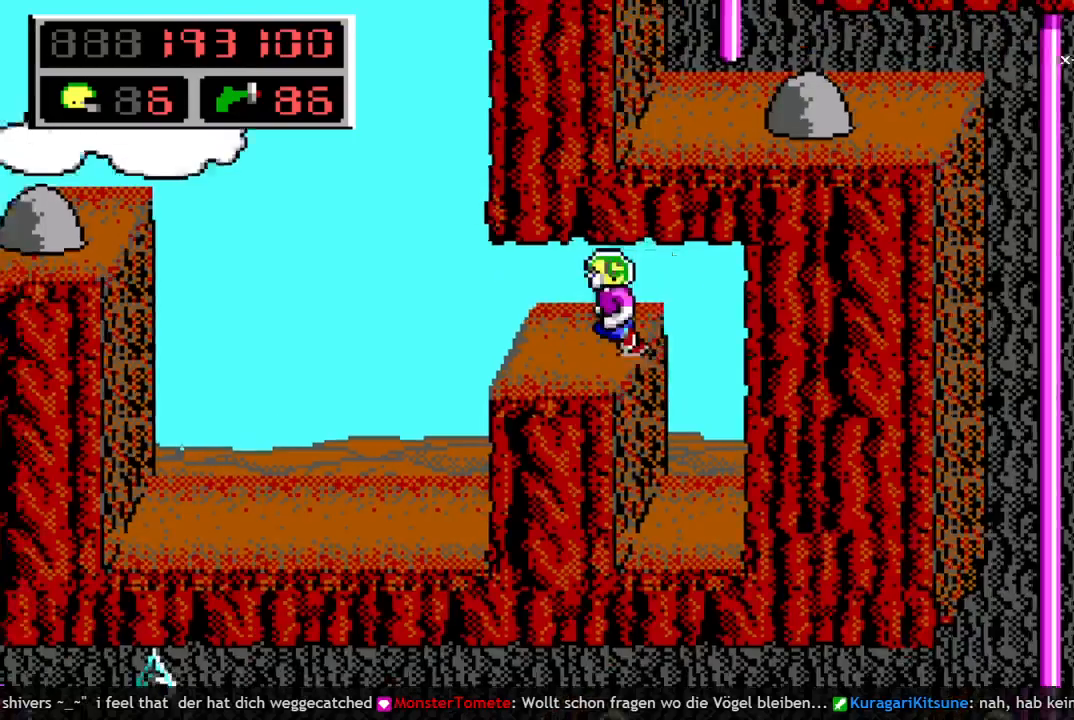
{"keys": ["left"], "events": []}
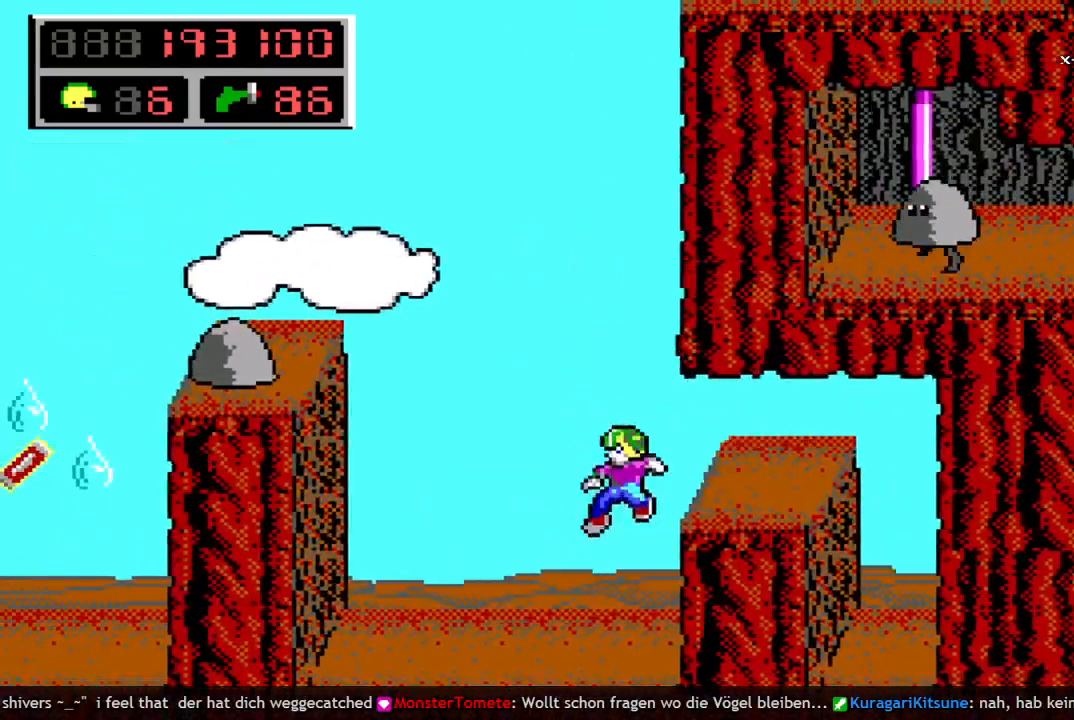
{"keys": ["left", "q", "space"], "events": [[67, "left", "up"], [250, "left", "down"], [250, "q", "down"], [300, "space", "down"], [350, "q", "up"], [450, "q", "down"]]}
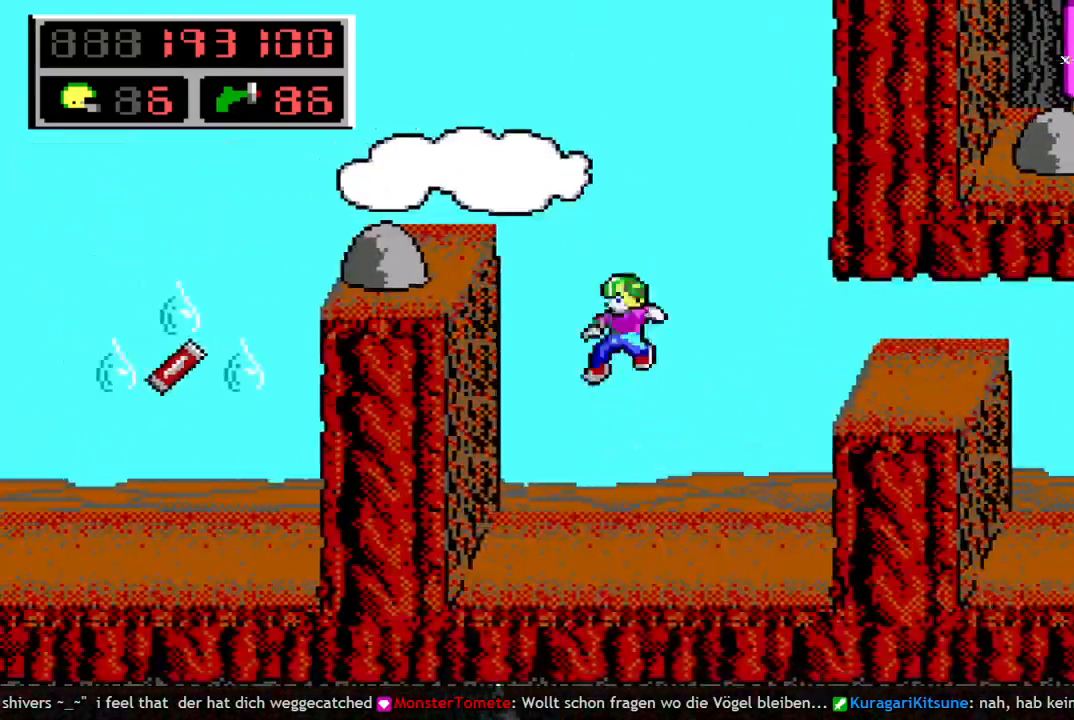
{"keys": [], "events": [[217, "q", "up"], [217, "space", "up"], [317, "left", "up"]]}
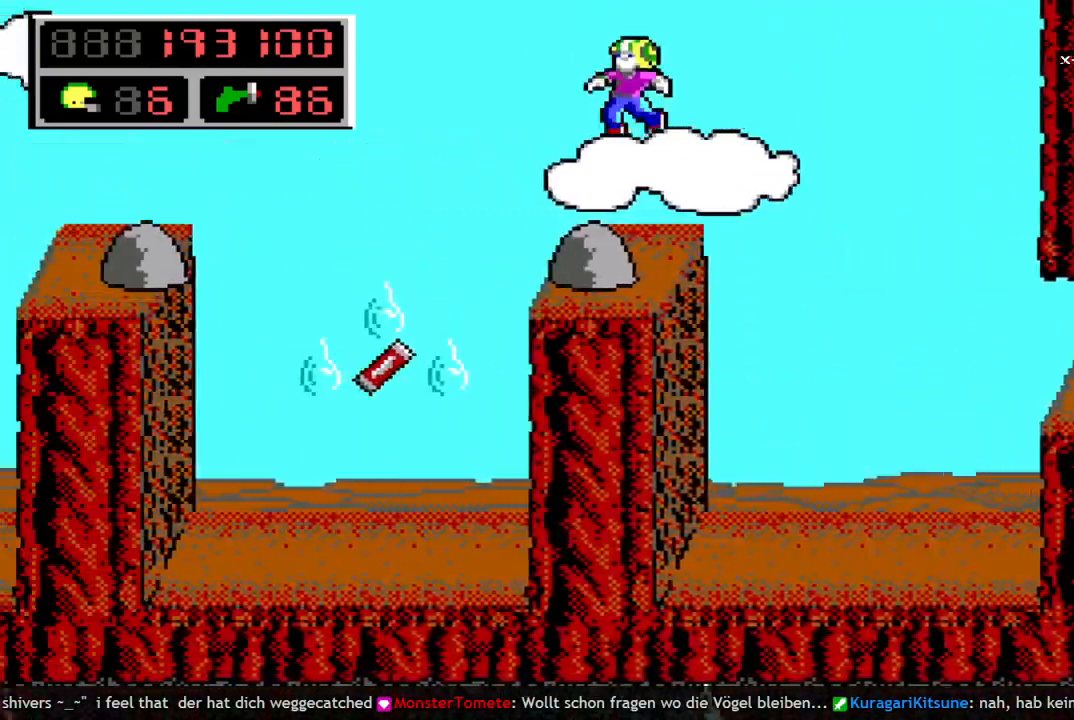
{"keys": ["q", "right"], "events": [[50, "right", "down"], [467, "q", "down"]]}
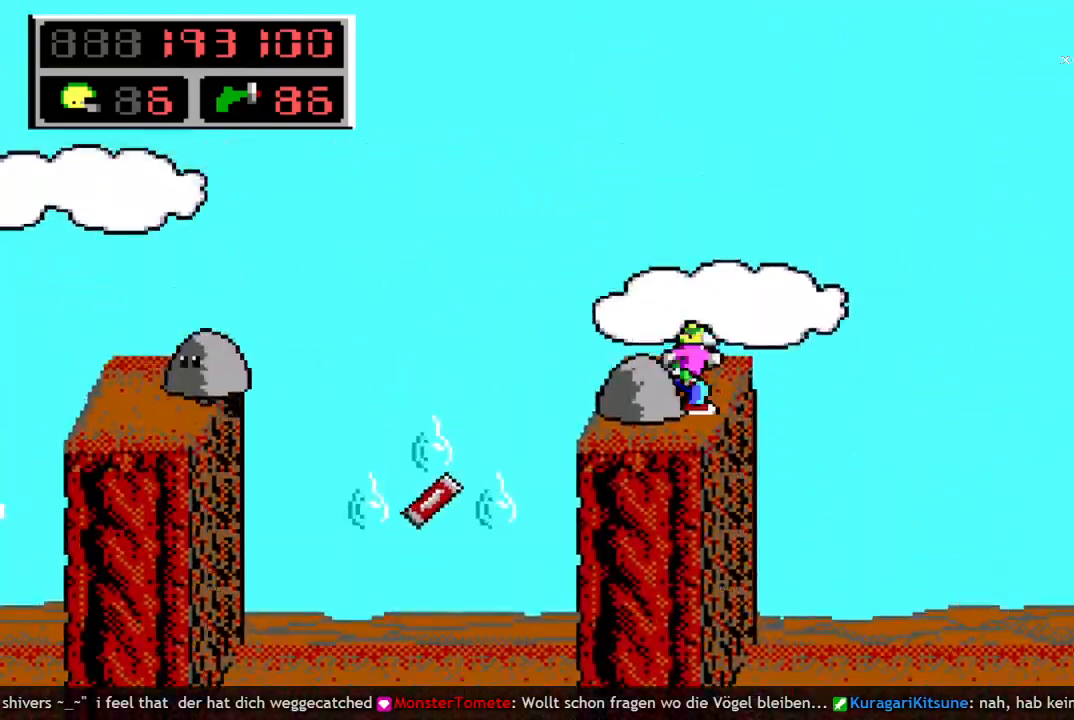
{"keys": ["q", "right", "space"], "events": [[17, "space", "down"], [117, "q", "up"], [350, "q", "down"]]}
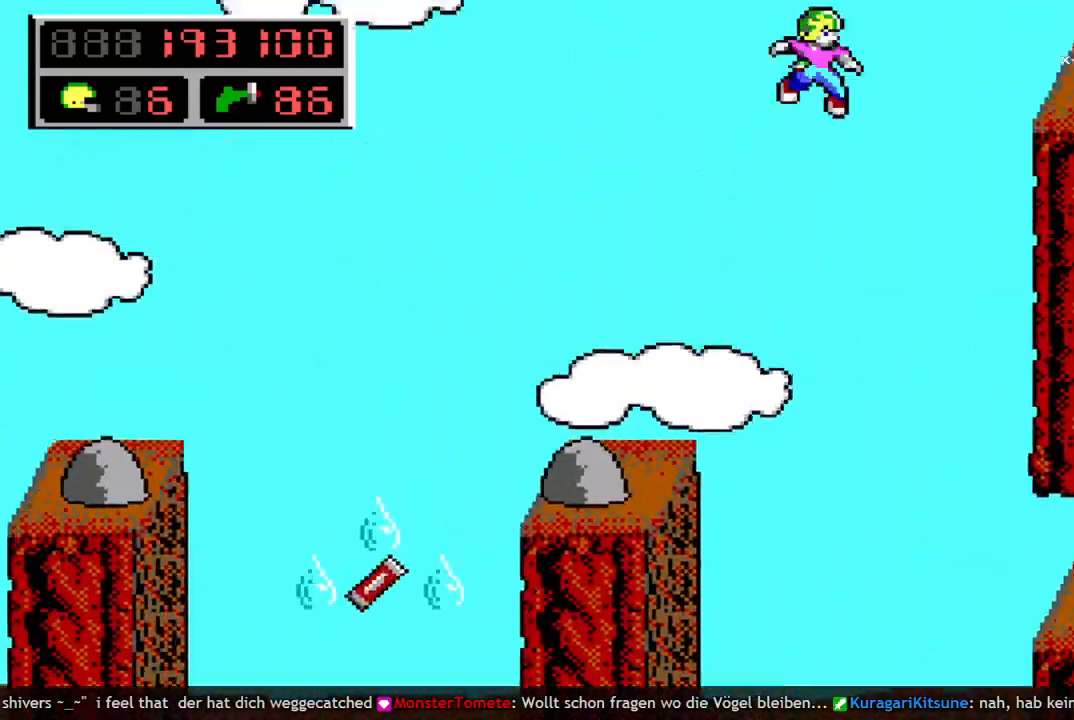
{"keys": ["right", "up"], "events": [[133, "q", "up"], [133, "space", "up"], [133, "up", "down"]]}
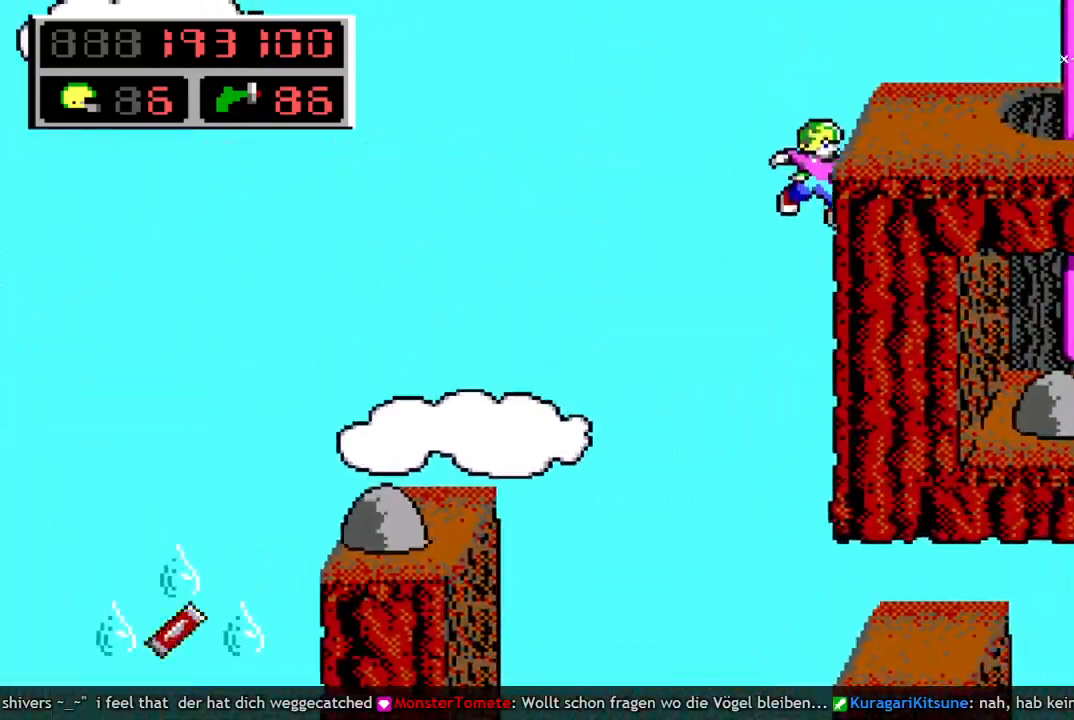
{"keys": ["right", "up"], "events": []}
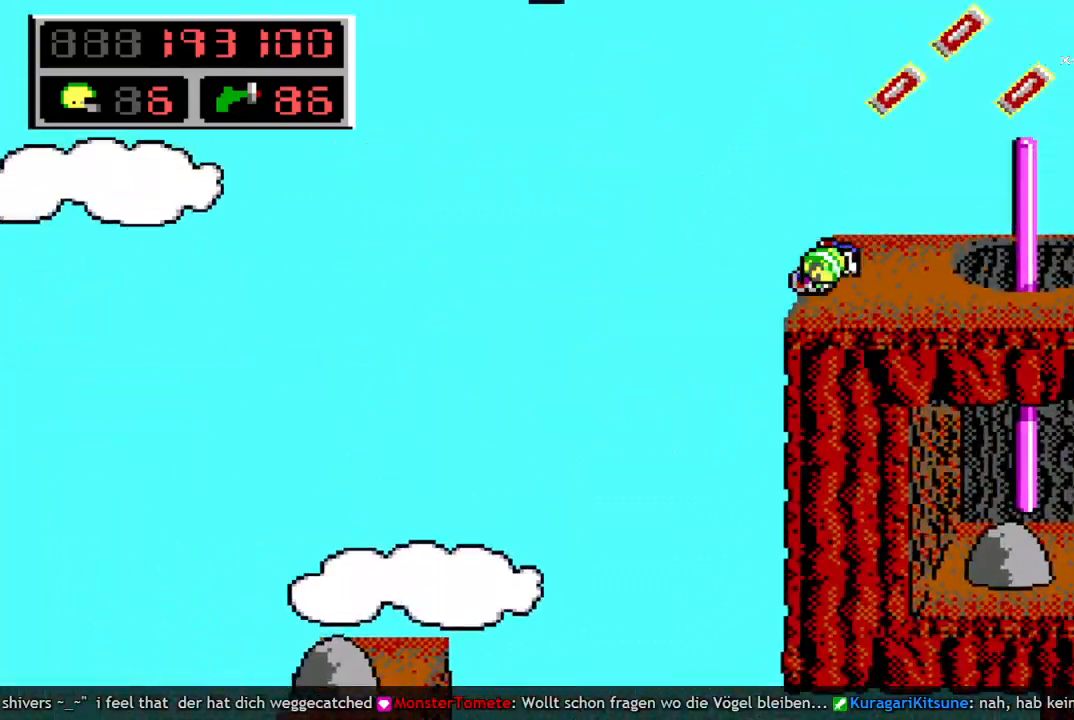
{"keys": ["q", "right", "space"], "events": [[67, "up", "up"], [433, "q", "down"], [483, "space", "down"]]}
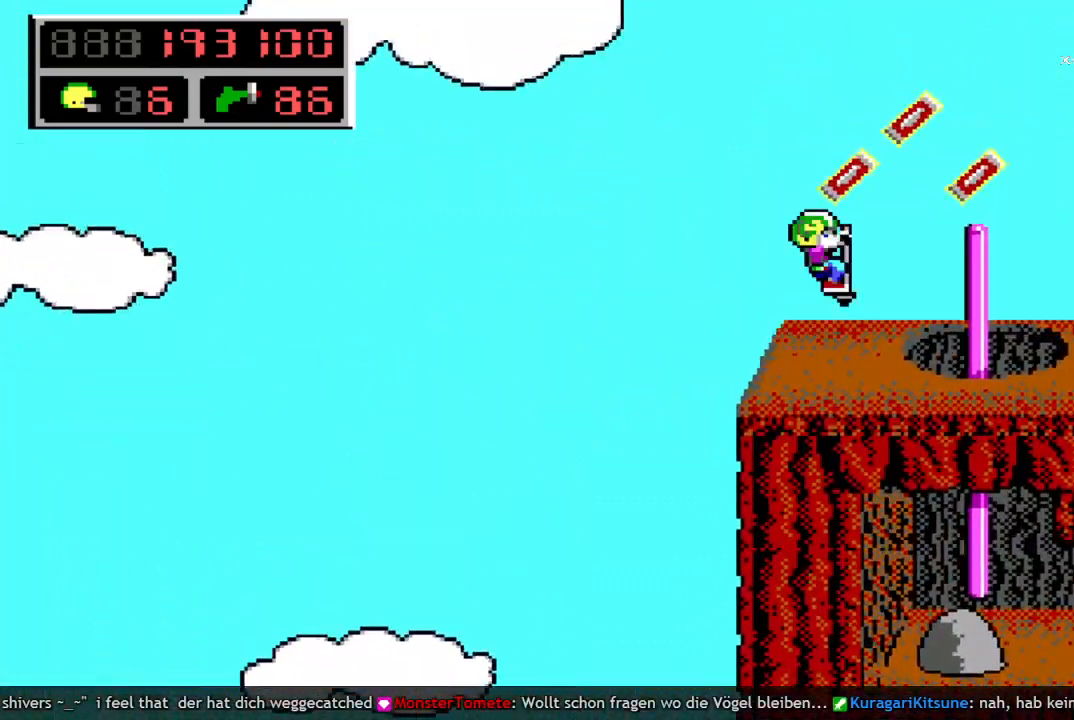
{"keys": ["right"], "events": [[83, "q", "up"], [167, "q", "down"], [267, "space", "up"], [317, "q", "up"]]}
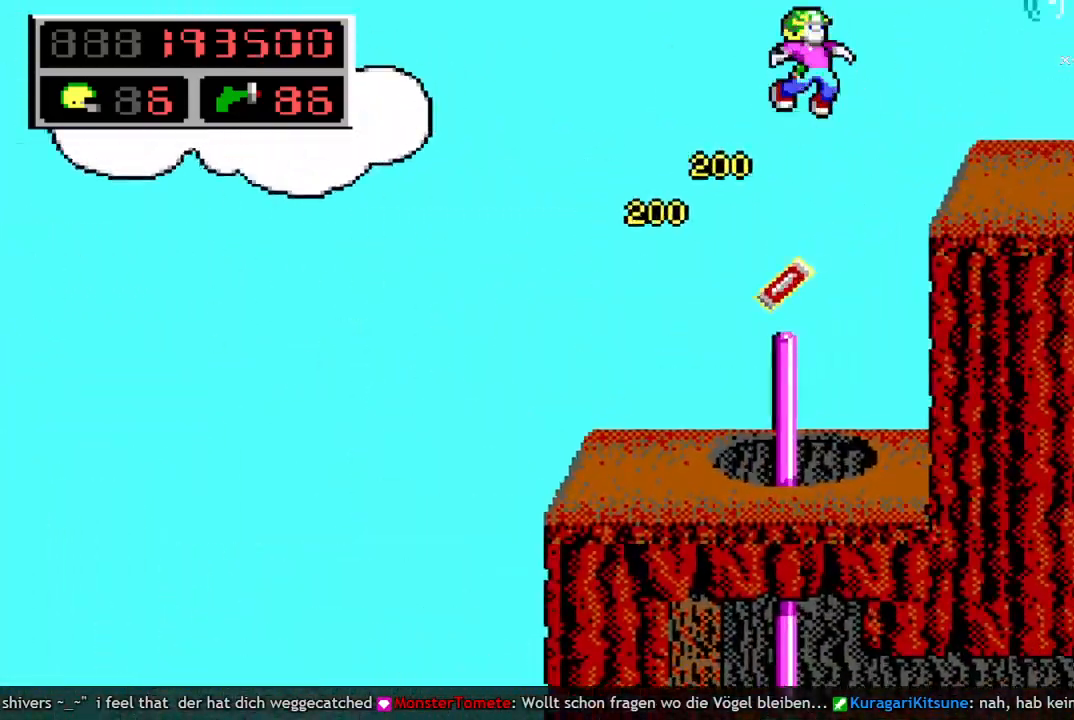
{"keys": [], "events": [[467, "right", "up"]]}
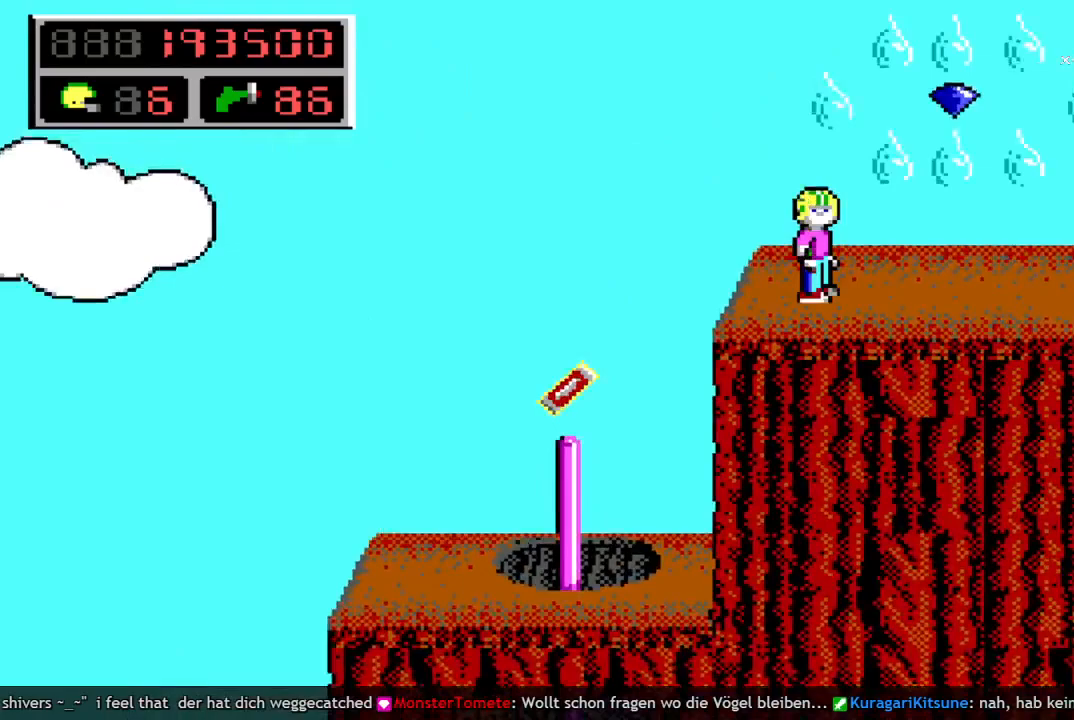
{"keys": [], "events": [[100, "q", "down"], [100, "right", "down"], [150, "space", "down"], [250, "q", "up"], [333, "q", "down"], [333, "space", "up"], [383, "q", "up"], [483, "right", "up"]]}
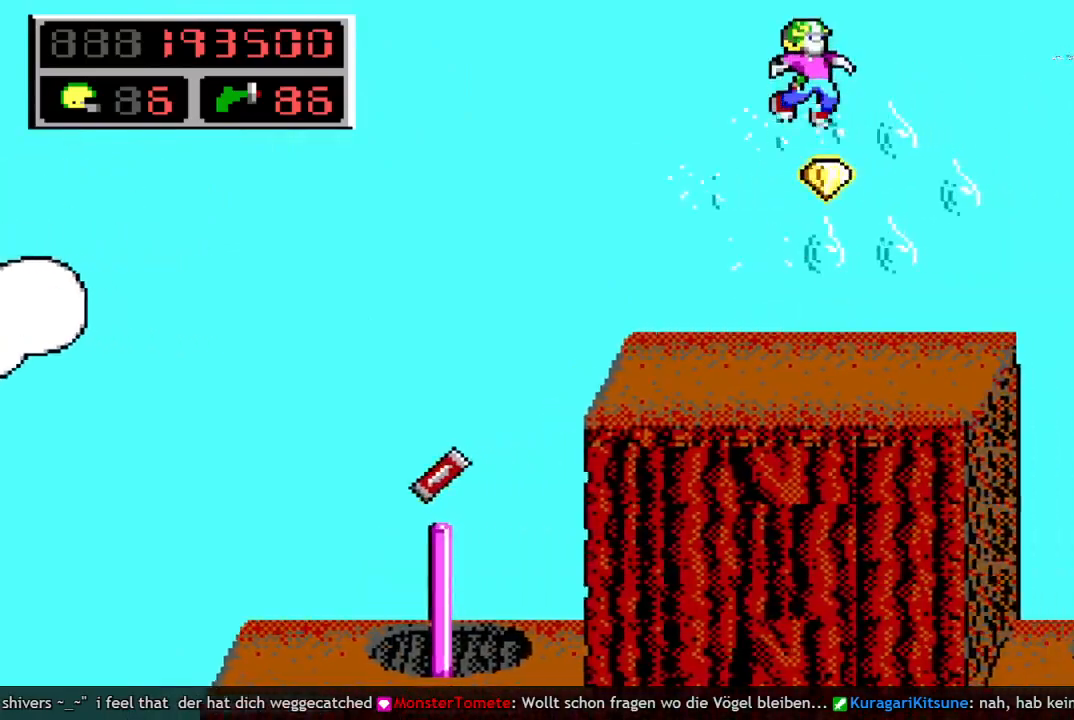
{"keys": ["right"], "events": [[117, "left", "down"], [300, "left", "up"], [350, "right", "down"]]}
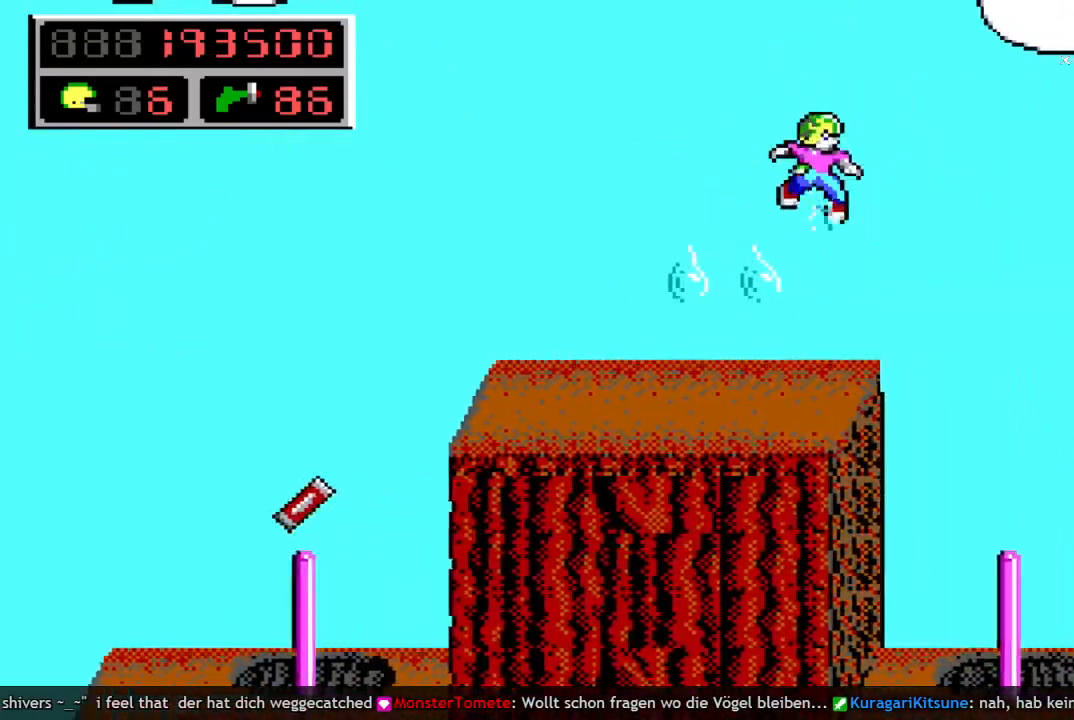
{"keys": ["right"], "events": []}
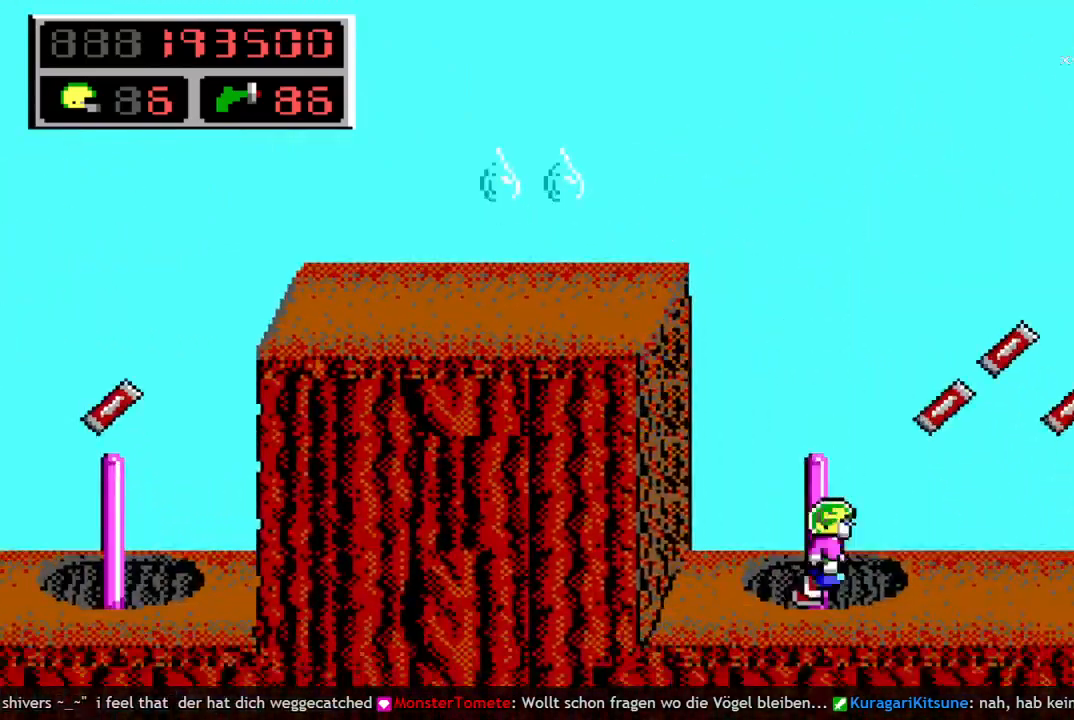
{"keys": [], "events": [[100, "space", "down"], [250, "space", "up"], [433, "right", "up"]]}
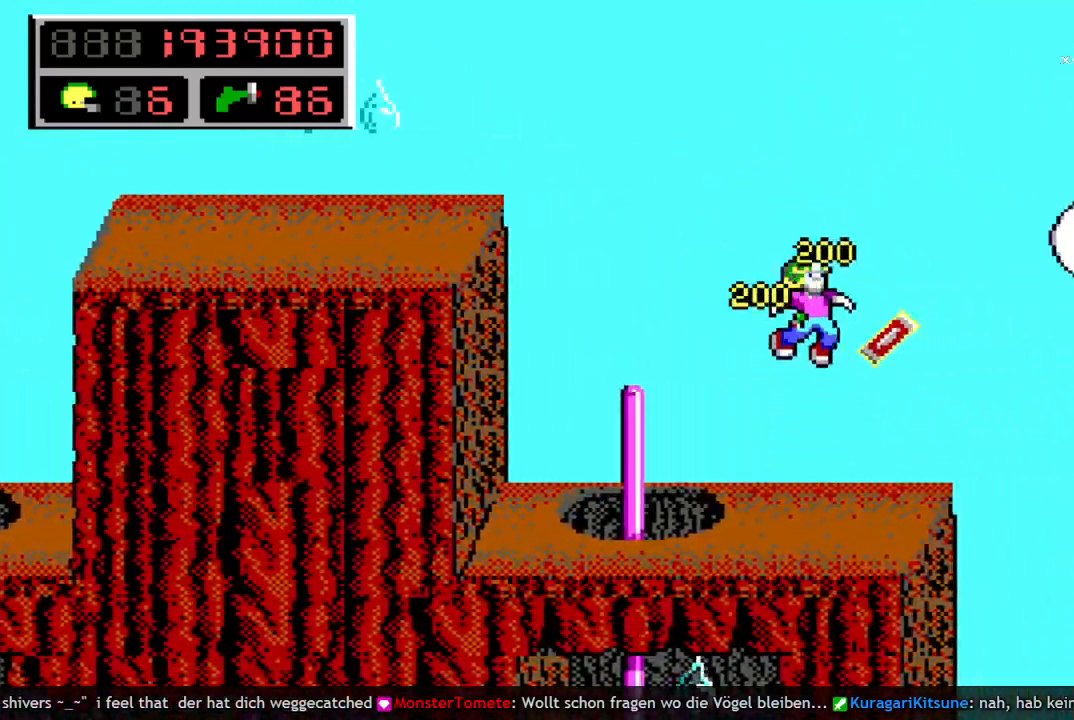
{"keys": ["left"], "events": [[17, "left", "down"]]}